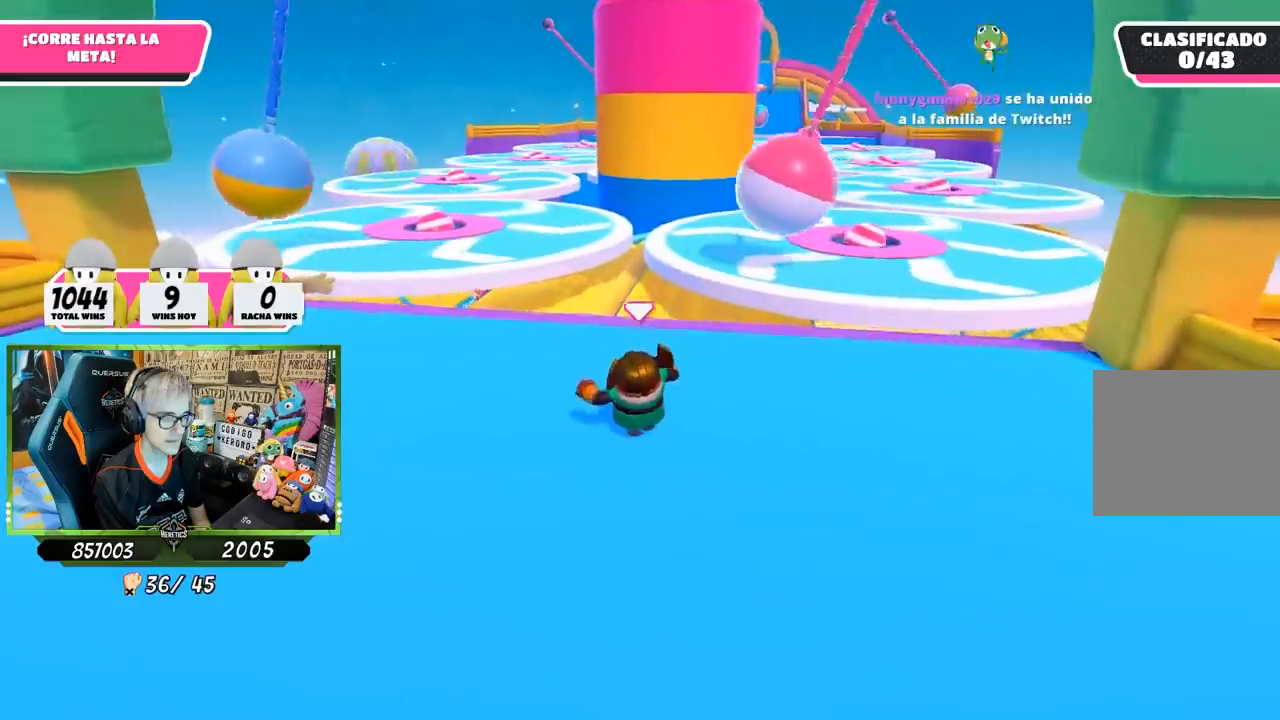
Gameplay with a controller (PlayStation layout); each line is a JSON object with the inputs held at the frame after it. "events" lists button and stick changes between this image and that frame as [ms after this image, input, new state], when the widget could be followed in between.
{"buttons": [], "left_stick": "up-left", "right_stick": "center", "events": []}
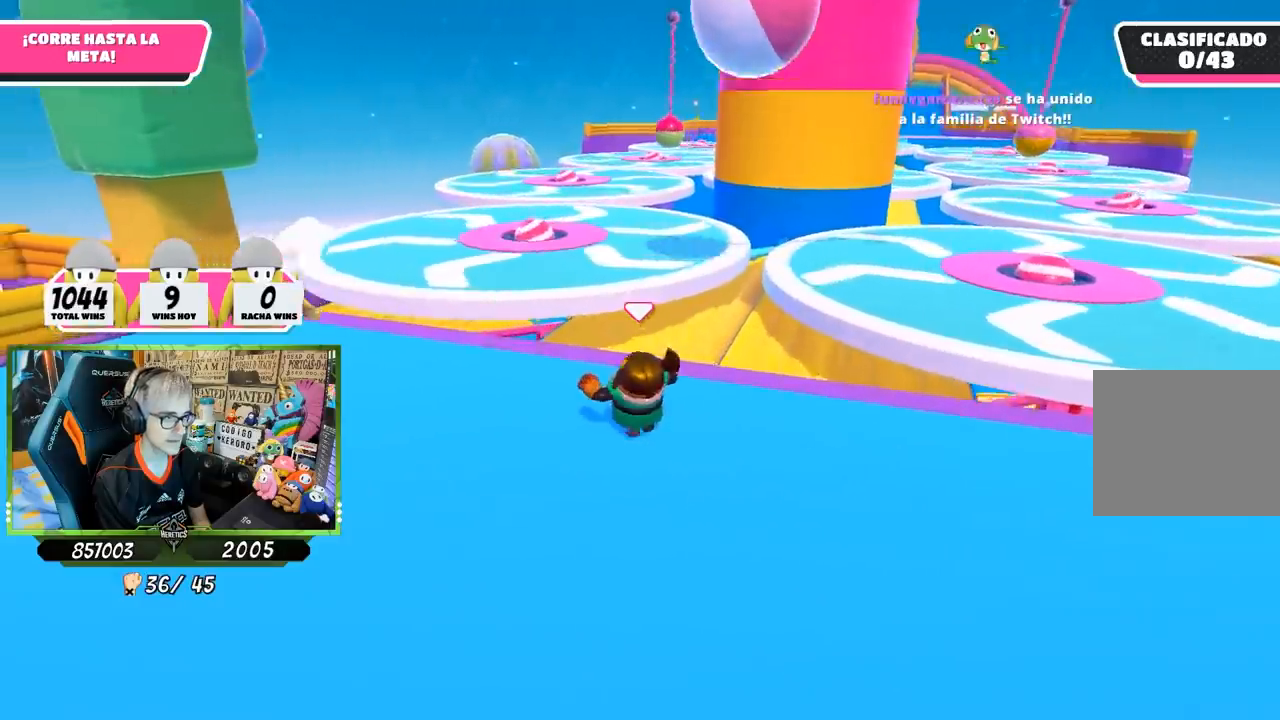
{"buttons": [], "left_stick": "up-left", "right_stick": "center", "events": [[133, "right_stick", "up"], [233, "right_stick", "center"]]}
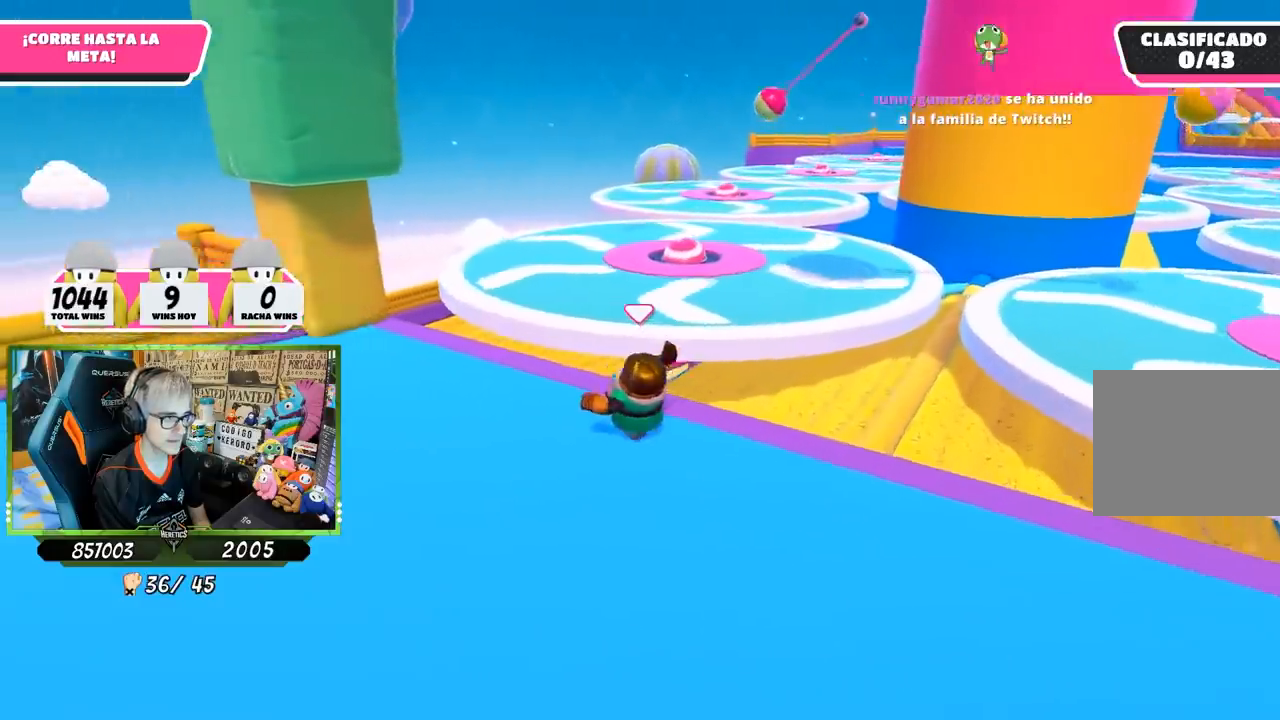
{"buttons": [], "left_stick": "up", "right_stick": "center", "events": [[300, "left_stick", "up"]]}
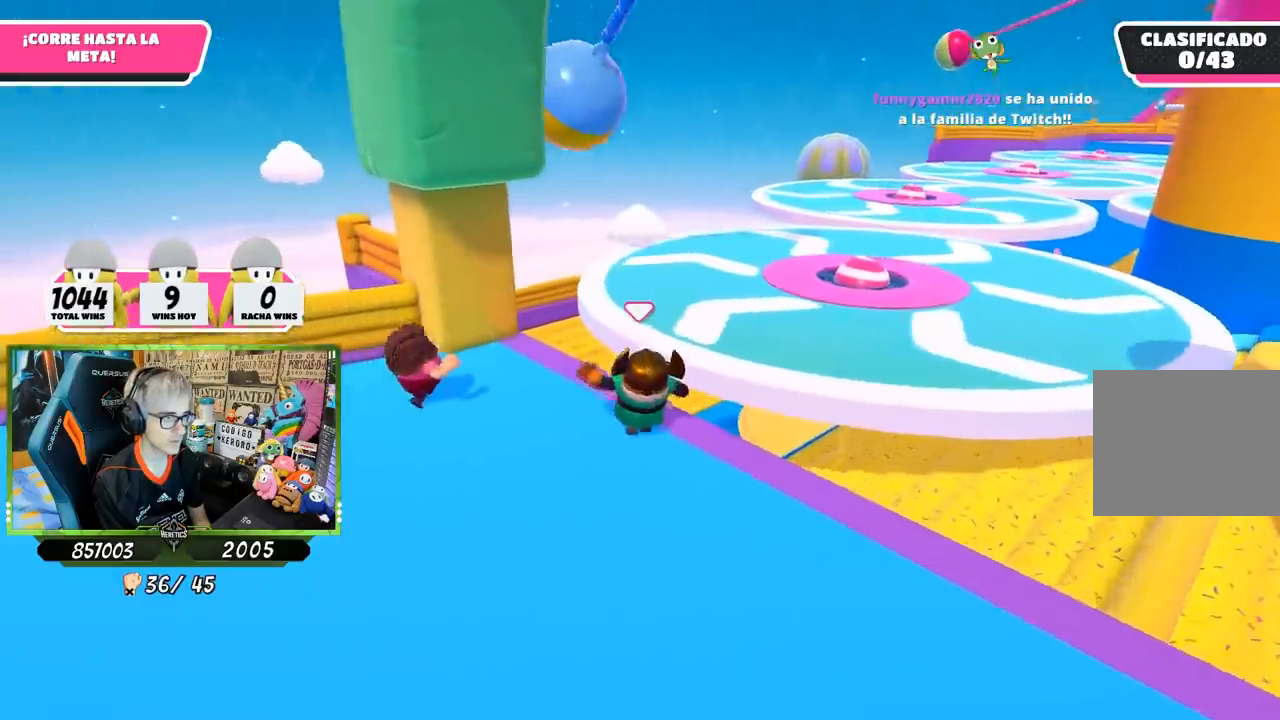
{"buttons": [], "left_stick": "up", "right_stick": "down", "events": [[67, "CROSS", "down"], [217, "CROSS", "up"], [333, "right_stick", "down"]]}
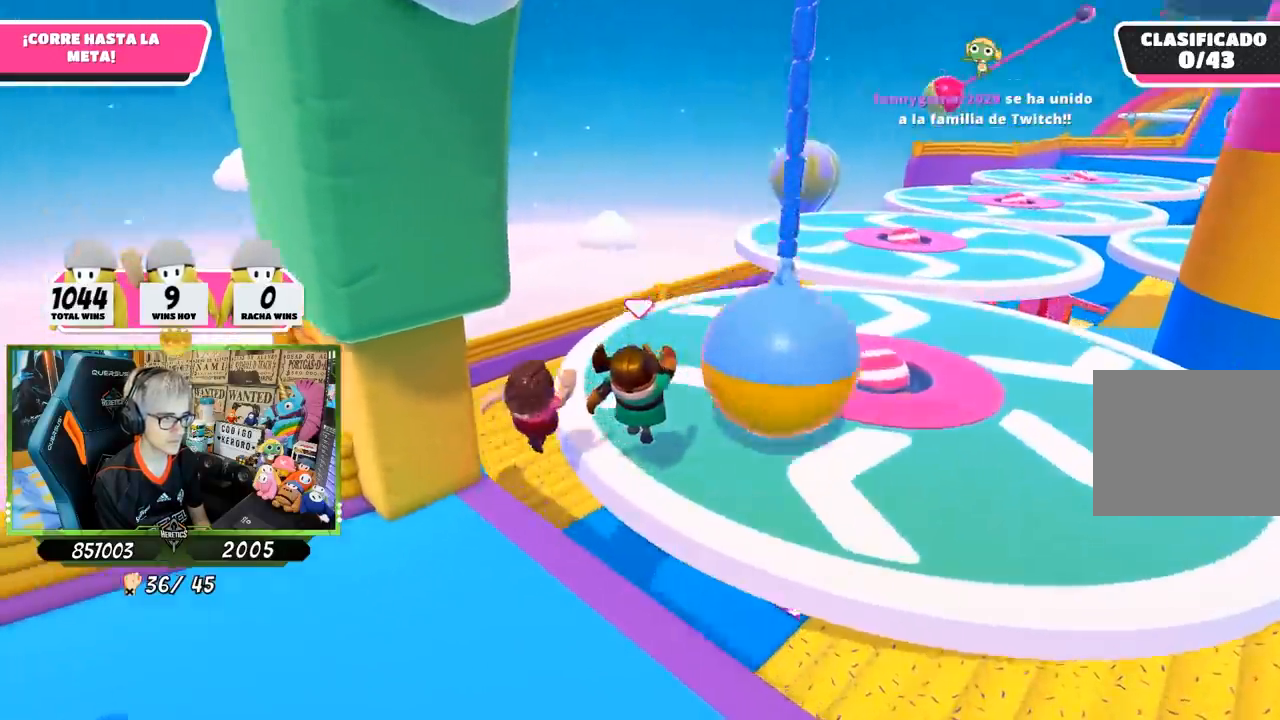
{"buttons": [], "left_stick": "up", "right_stick": "center", "events": [[133, "left_stick", "up-right"], [200, "right_stick", "center"], [333, "left_stick", "up"]]}
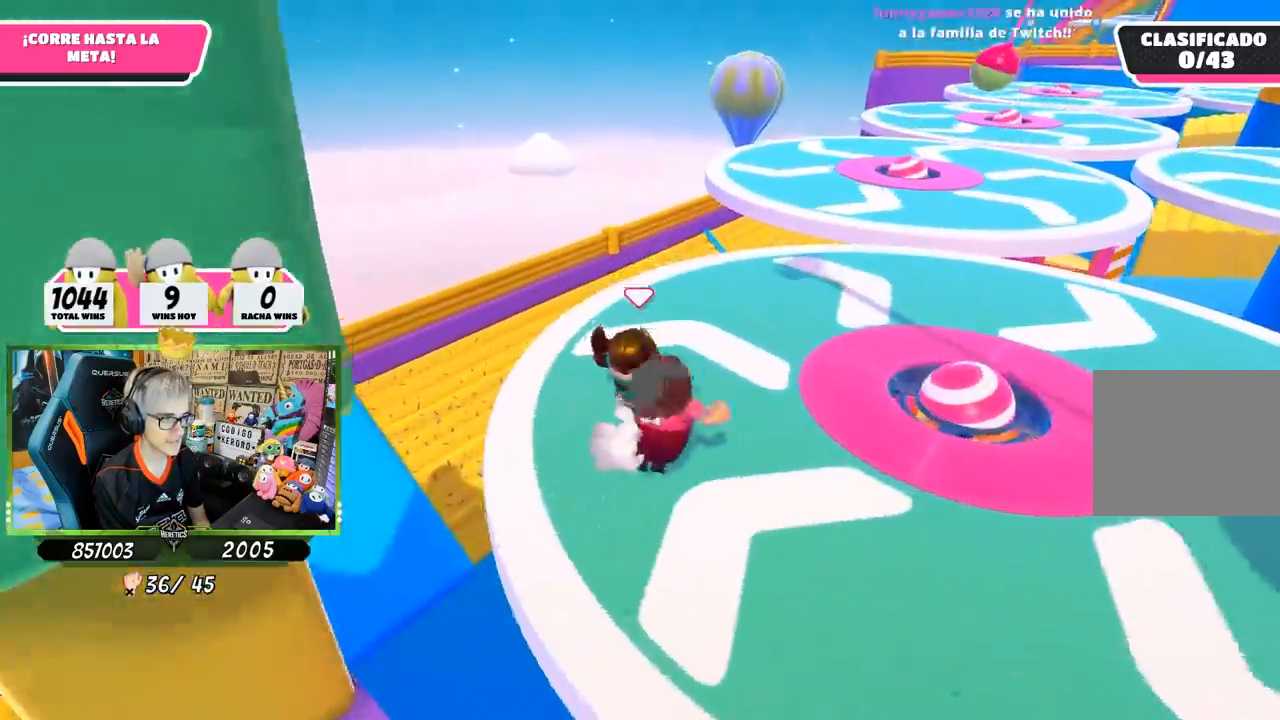
{"buttons": [], "left_stick": "up-right", "right_stick": "center", "events": [[100, "right_stick", "down-right"], [233, "right_stick", "center"], [333, "left_stick", "up-right"]]}
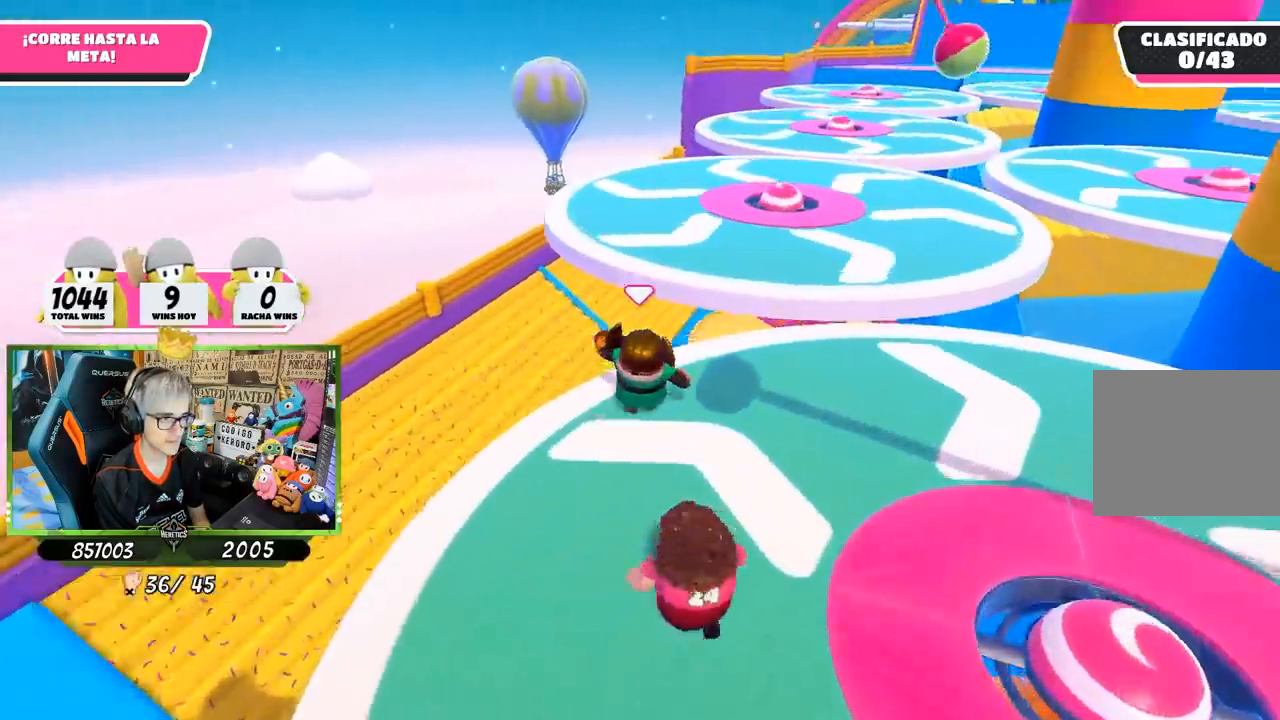
{"buttons": [], "left_stick": "up-right", "right_stick": "center", "events": [[50, "CROSS", "down"], [183, "CROSS", "up"]]}
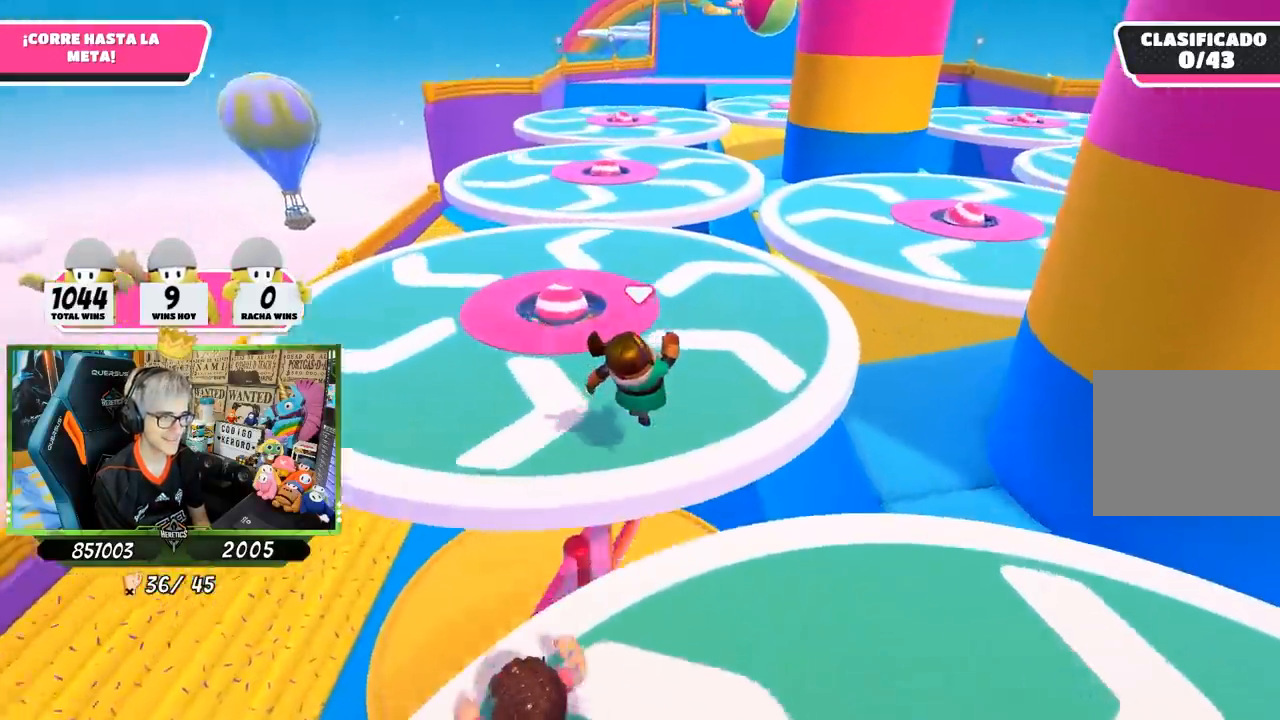
{"buttons": [], "left_stick": "up", "right_stick": "center", "events": [[167, "right_stick", "left"], [300, "right_stick", "down-left"], [383, "left_stick", "up"], [400, "right_stick", "center"]]}
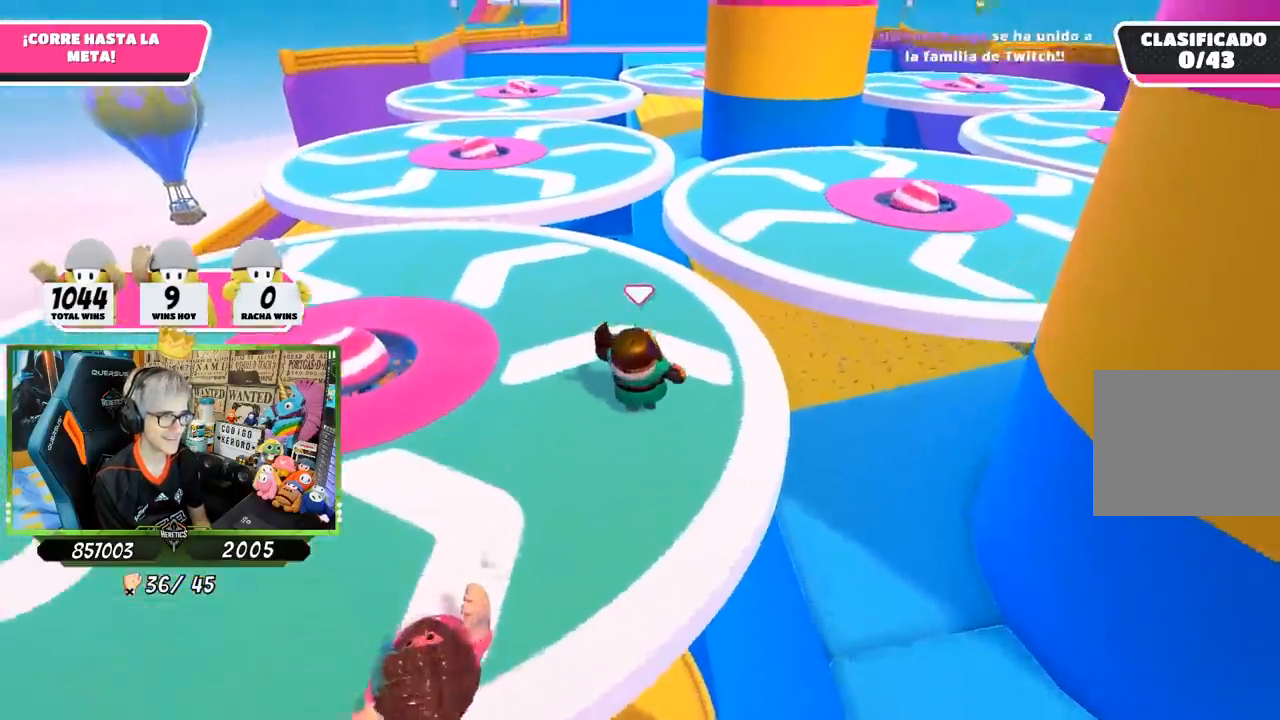
{"buttons": ["CROSS"], "left_stick": "up", "right_stick": "center", "events": [[417, "CROSS", "down"]]}
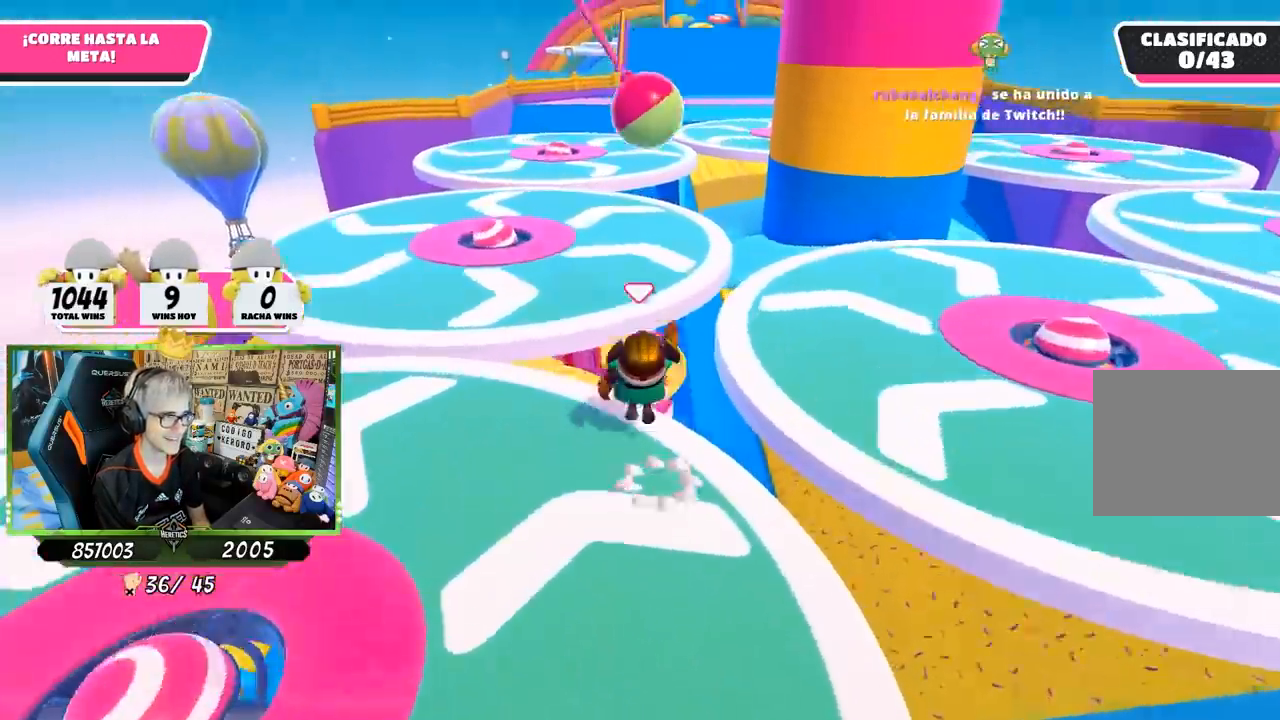
{"buttons": [], "left_stick": "up-right", "right_stick": "up-right", "events": [[83, "CROSS", "up"], [300, "left_stick", "up-right"], [350, "right_stick", "up-right"]]}
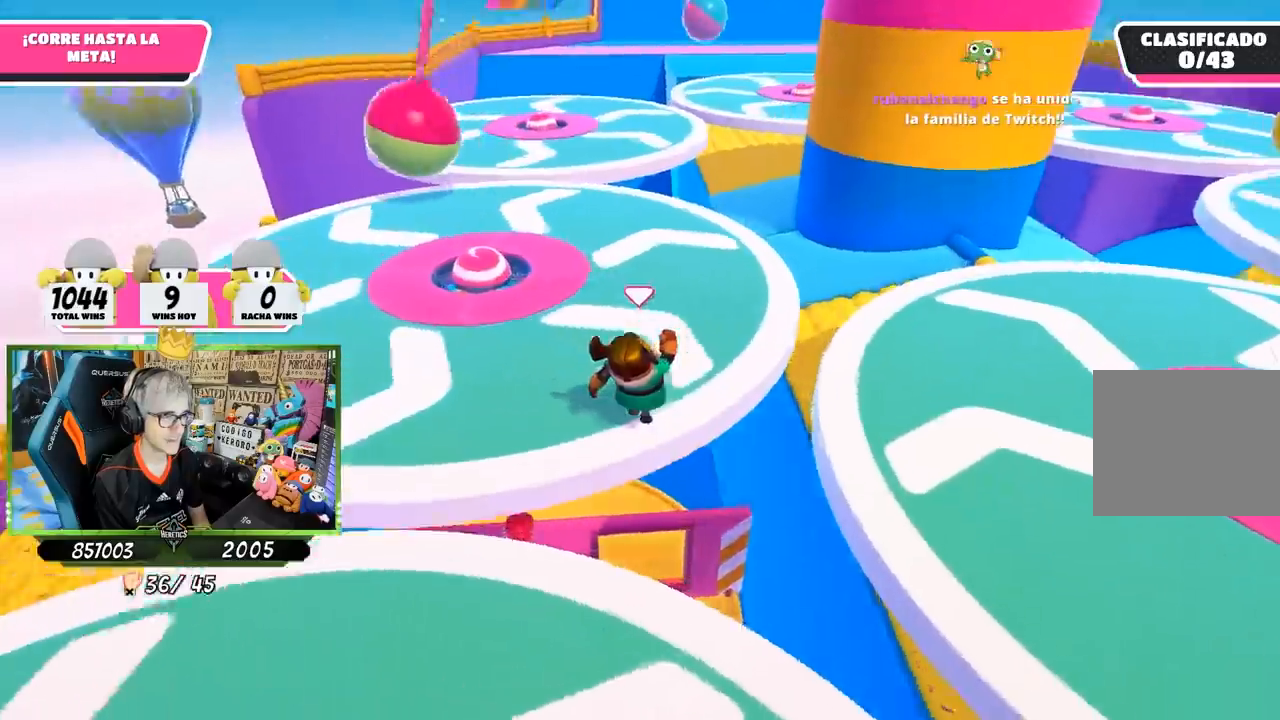
{"buttons": [], "left_stick": "up", "right_stick": "center", "events": [[67, "right_stick", "center"], [167, "left_stick", "up"], [167, "right_stick", "down-left"], [317, "right_stick", "up-left"], [400, "right_stick", "center"]]}
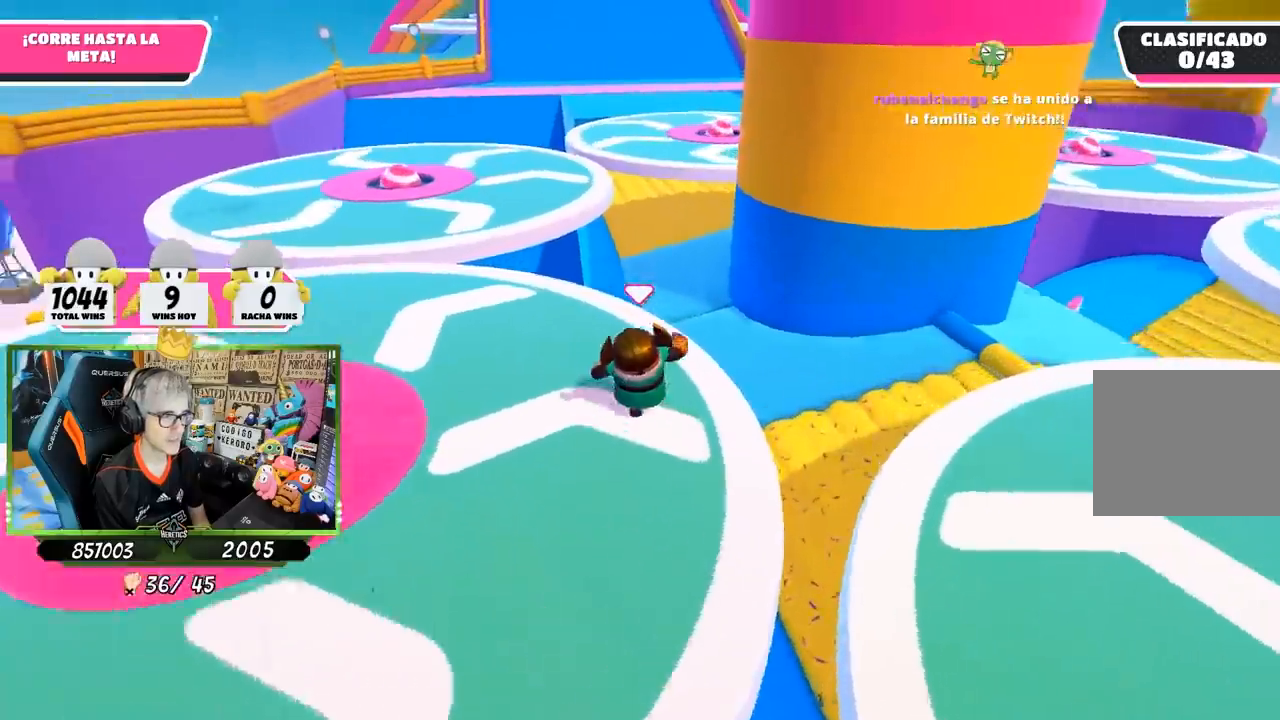
{"buttons": [], "left_stick": "up-right", "right_stick": "center", "events": [[267, "CROSS", "down"], [367, "left_stick", "up-right"], [400, "CROSS", "up"]]}
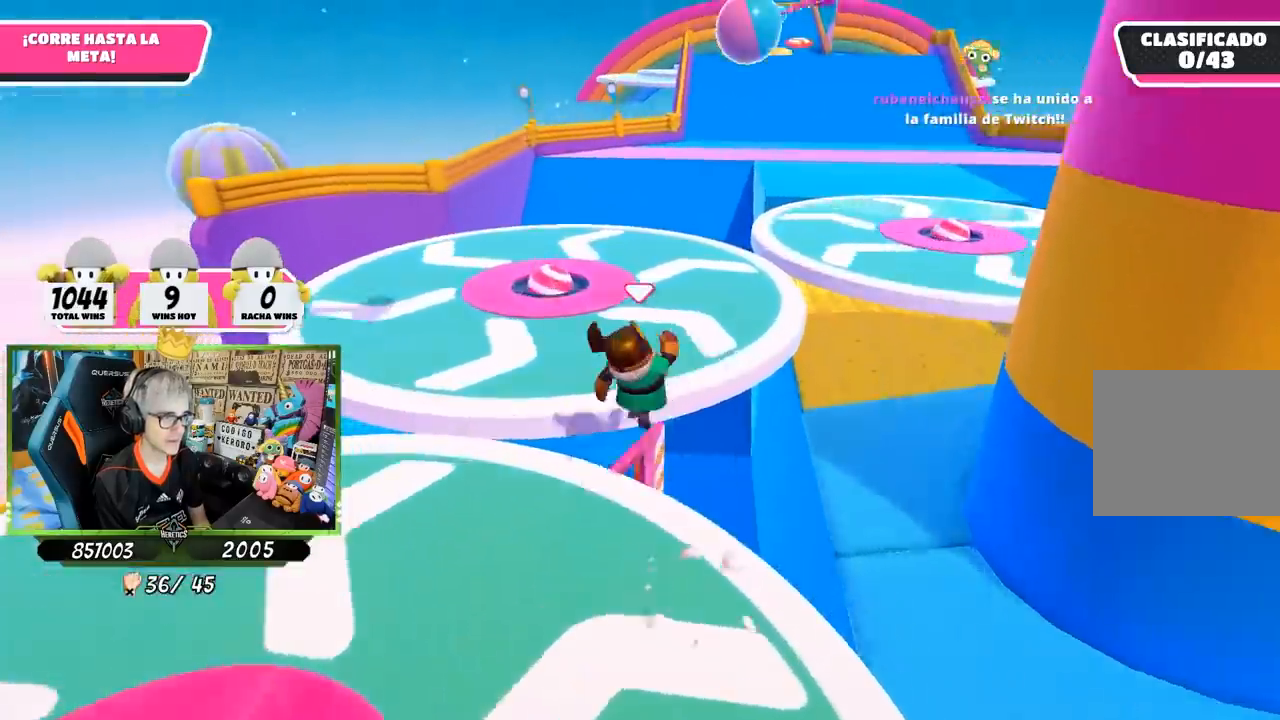
{"buttons": [], "left_stick": "up-right", "right_stick": "center", "events": [[17, "right_stick", "down-right"], [100, "right_stick", "right"], [333, "right_stick", "down"], [467, "right_stick", "center"]]}
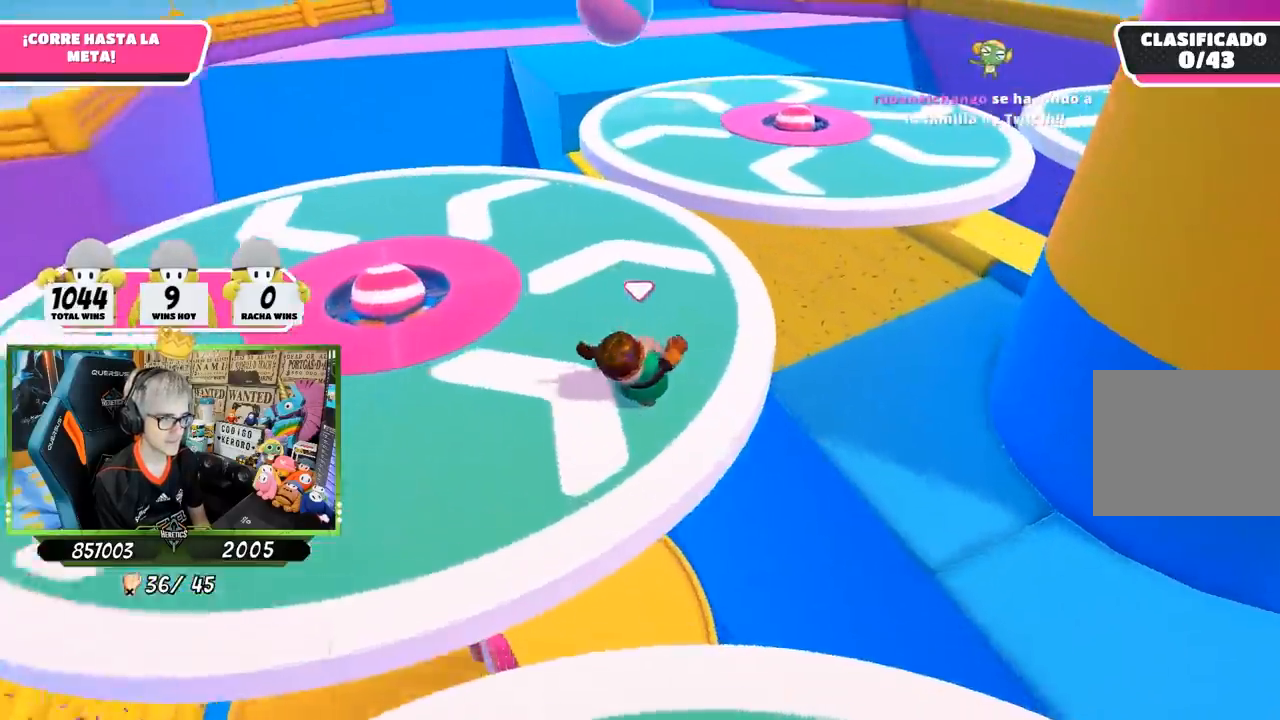
{"buttons": [], "left_stick": "up", "right_stick": "center", "events": [[167, "left_stick", "up"], [367, "CROSS", "down"], [467, "CROSS", "up"]]}
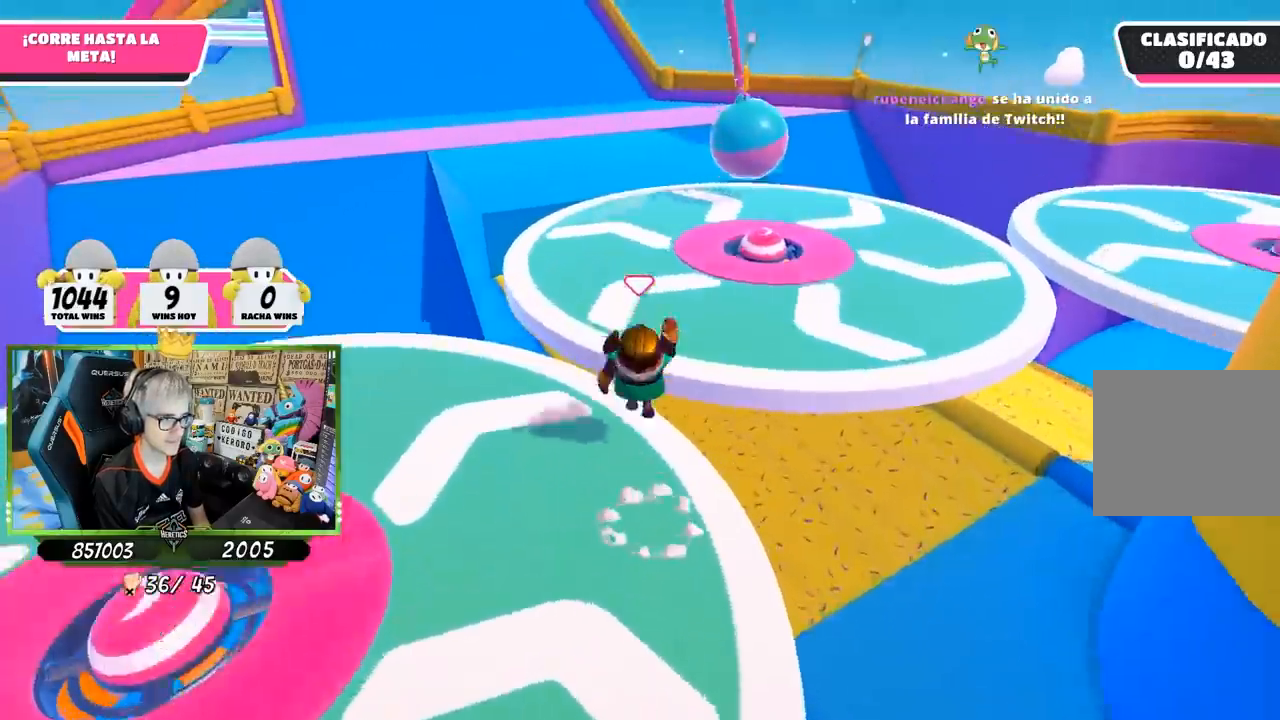
{"buttons": [], "left_stick": "up", "right_stick": "up", "events": [[50, "left_stick", "up-left"], [133, "right_stick", "up"], [417, "left_stick", "up"]]}
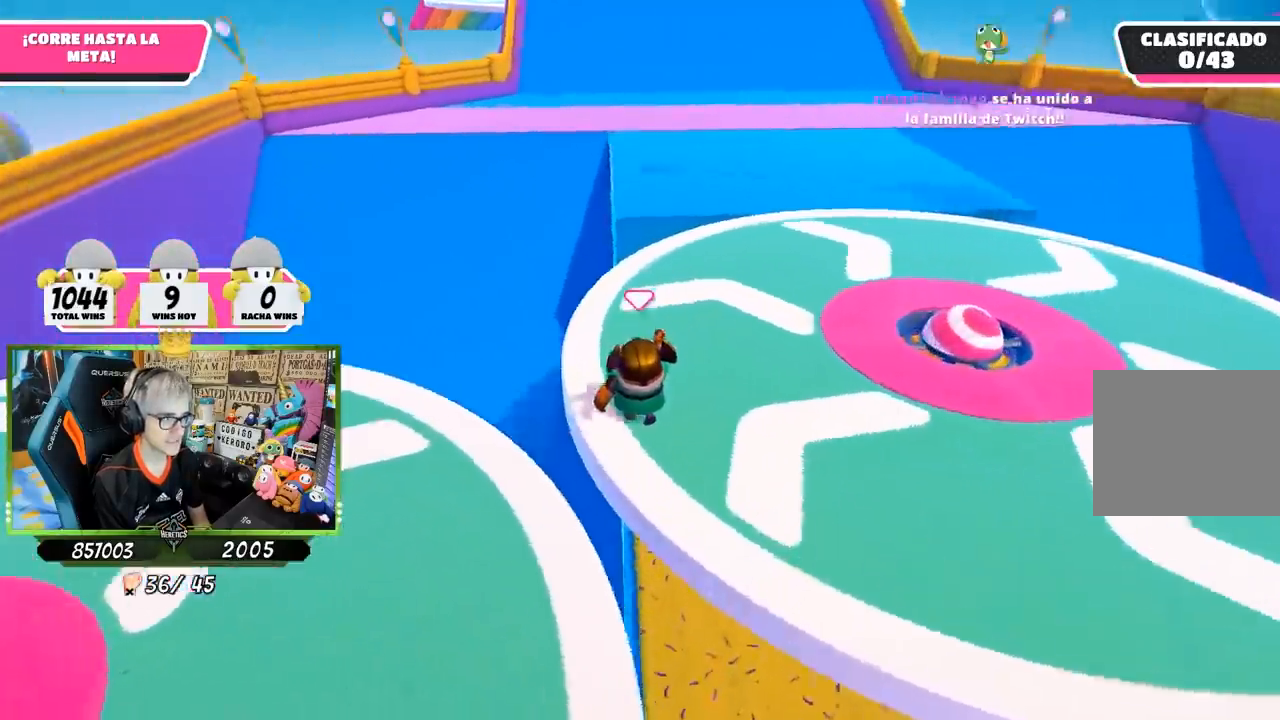
{"buttons": ["CROSS"], "left_stick": "up", "right_stick": "center", "events": [[100, "right_stick", "center"], [400, "CROSS", "down"]]}
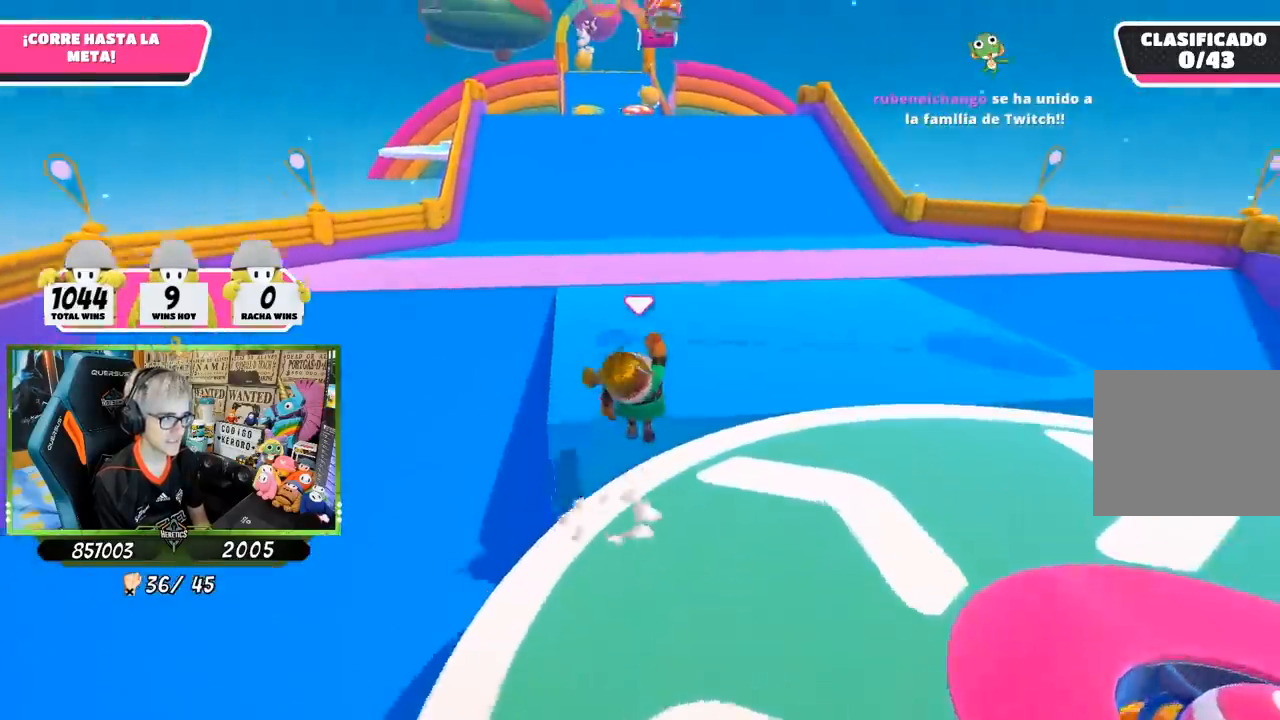
{"buttons": [], "left_stick": "up", "right_stick": "up", "events": [[67, "CROSS", "up"], [200, "right_stick", "up"]]}
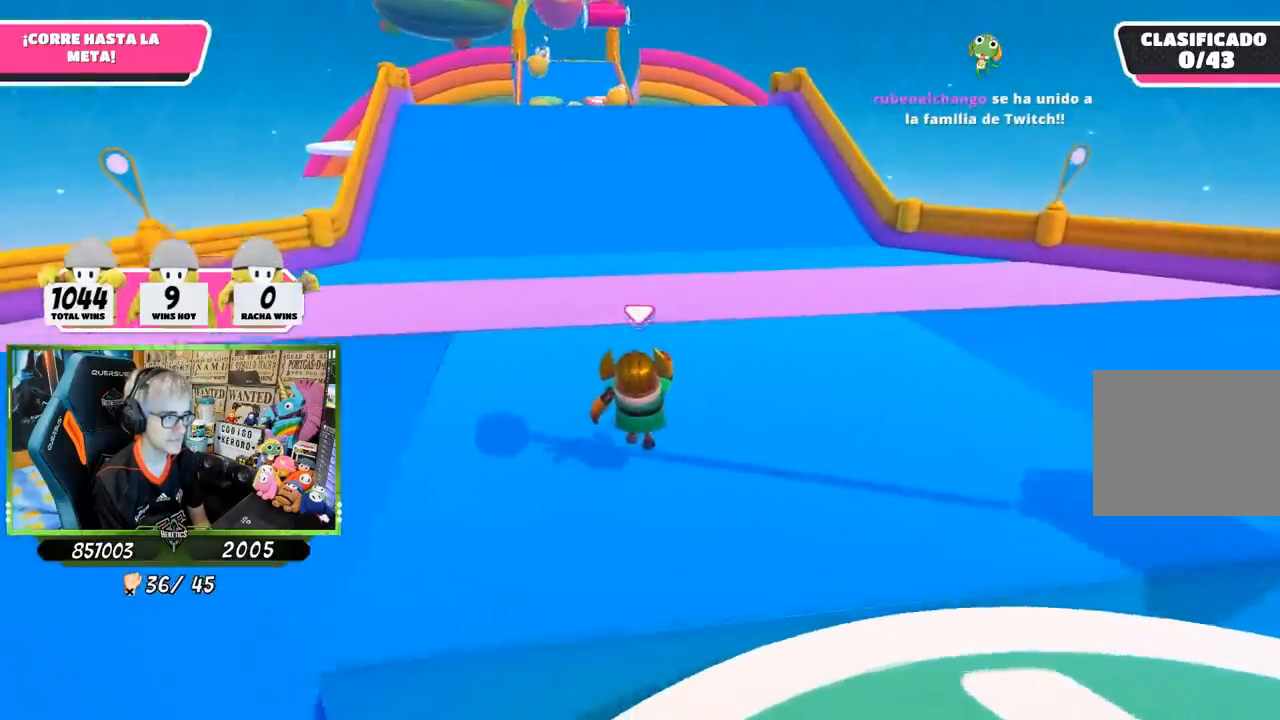
{"buttons": [], "left_stick": "up", "right_stick": "up", "events": [[167, "right_stick", "center"], [500, "right_stick", "up"]]}
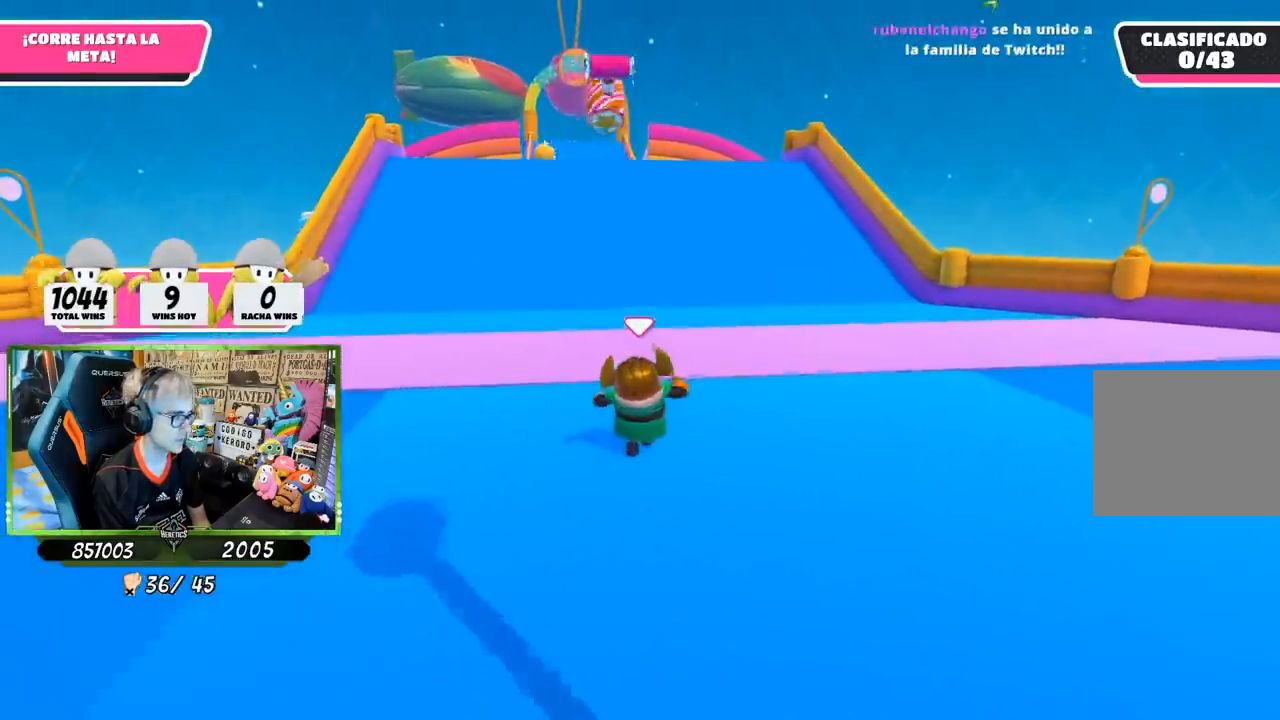
{"buttons": [], "left_stick": "up", "right_stick": "center", "events": [[200, "right_stick", "center"]]}
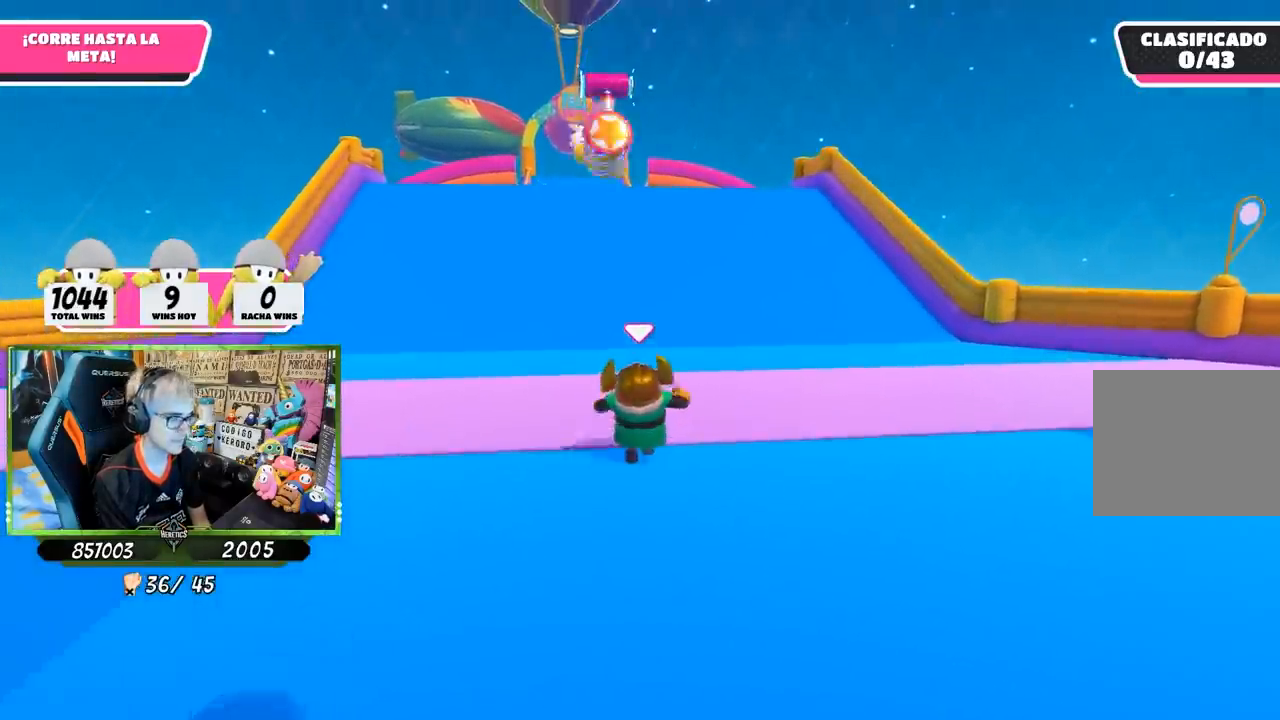
{"buttons": [], "left_stick": "up", "right_stick": "down", "events": [[33, "right_stick", "up"], [133, "right_stick", "center"], [333, "right_stick", "down"]]}
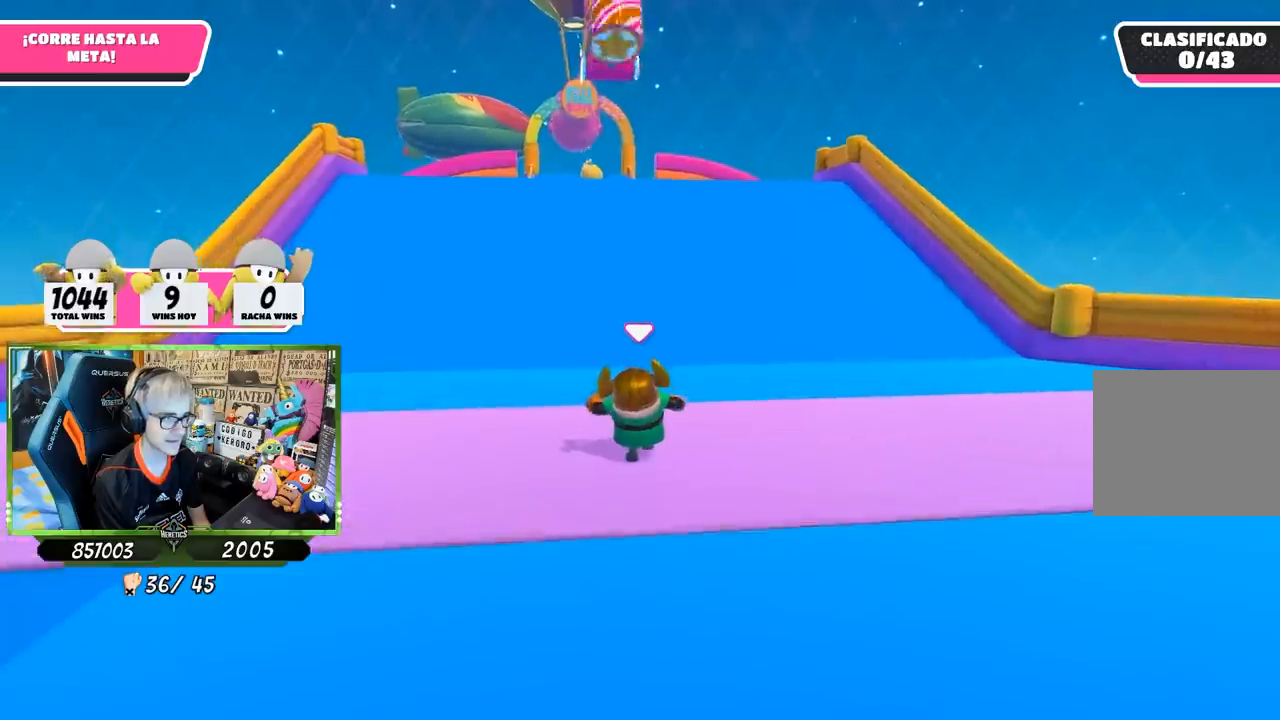
{"buttons": [], "left_stick": "up", "right_stick": "center", "events": [[400, "right_stick", "center"]]}
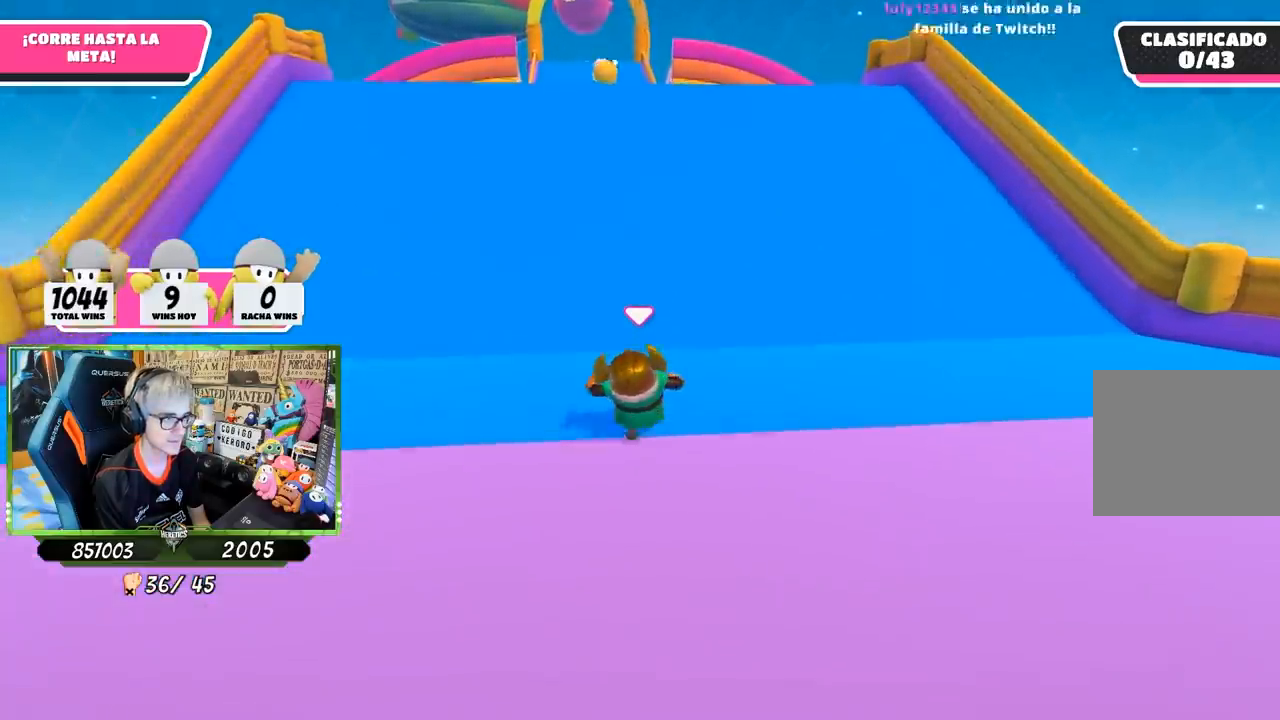
{"buttons": [], "left_stick": "up", "right_stick": "center", "events": [[133, "right_stick", "down"], [233, "right_stick", "center"]]}
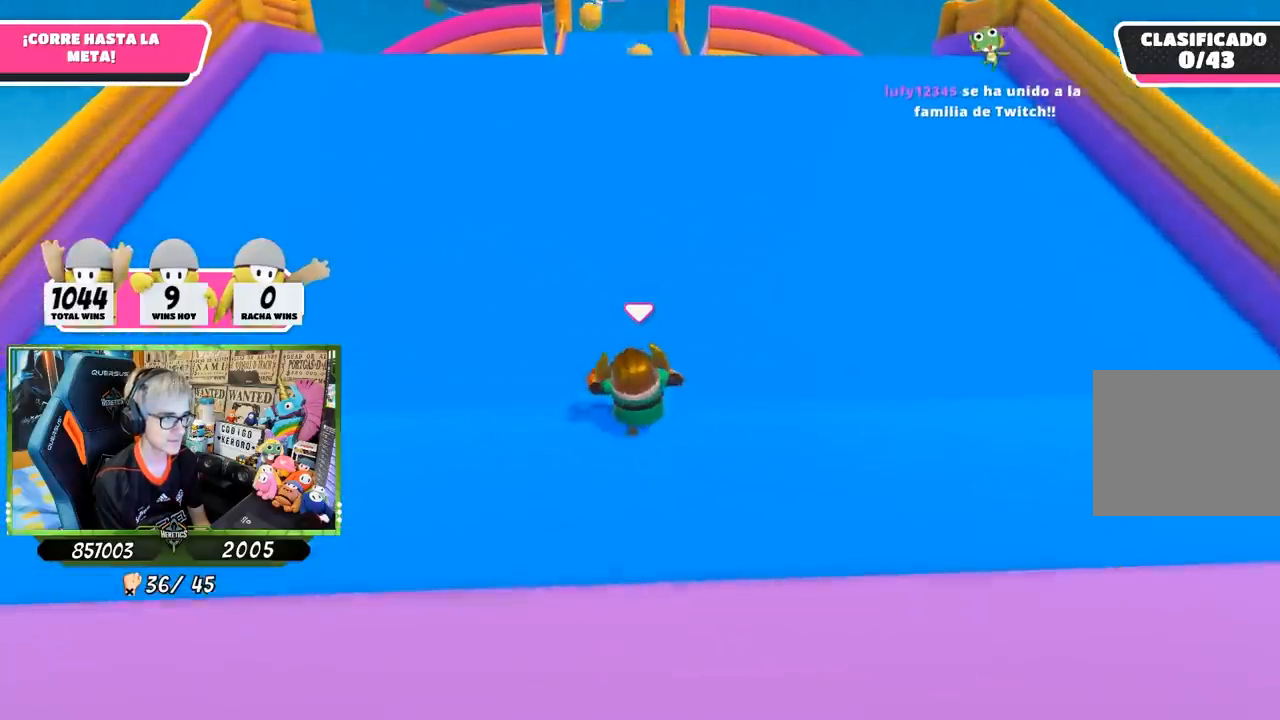
{"buttons": [], "left_stick": "up", "right_stick": "center", "events": []}
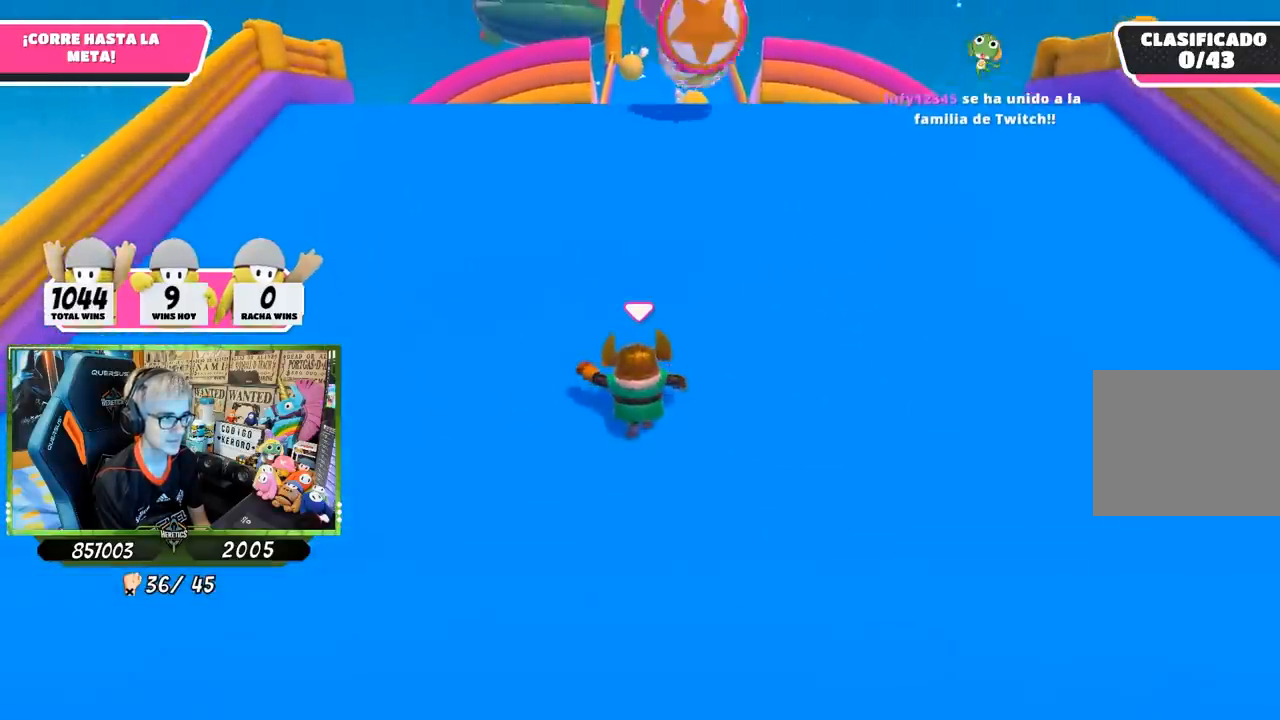
{"buttons": [], "left_stick": "up", "right_stick": "center", "events": []}
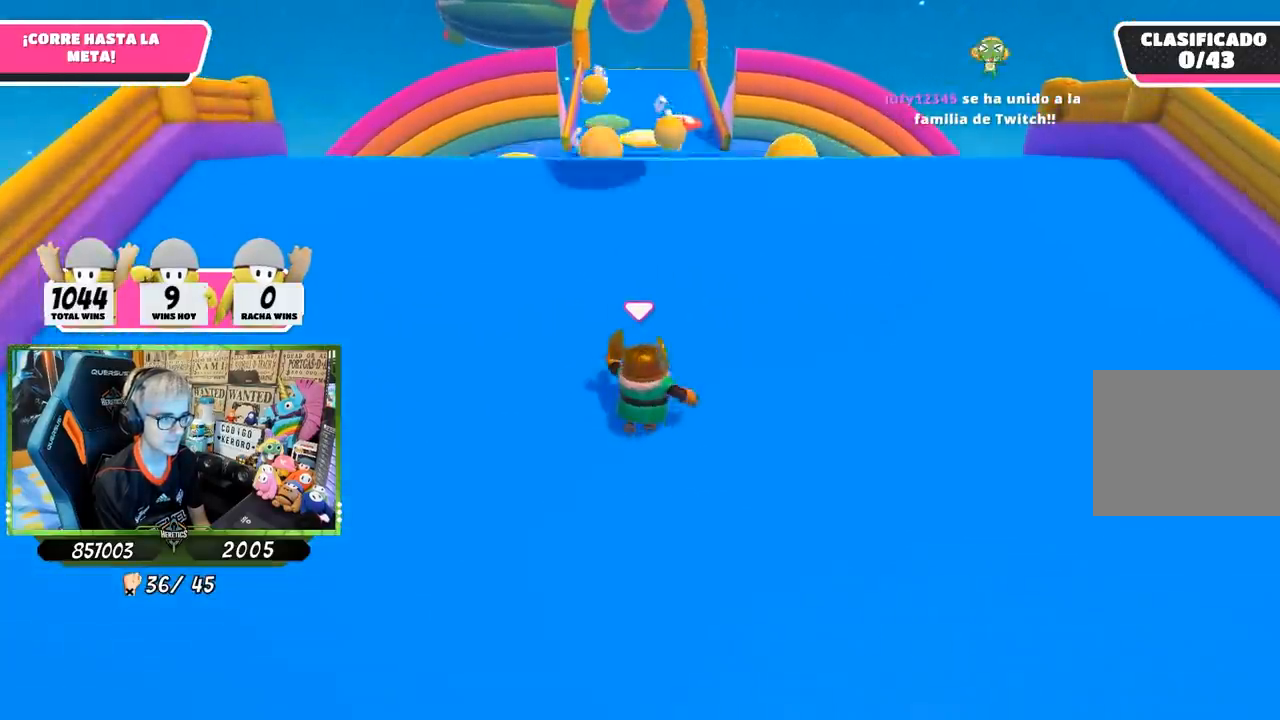
{"buttons": [], "left_stick": "up-left", "right_stick": "center", "events": [[417, "left_stick", "up-left"]]}
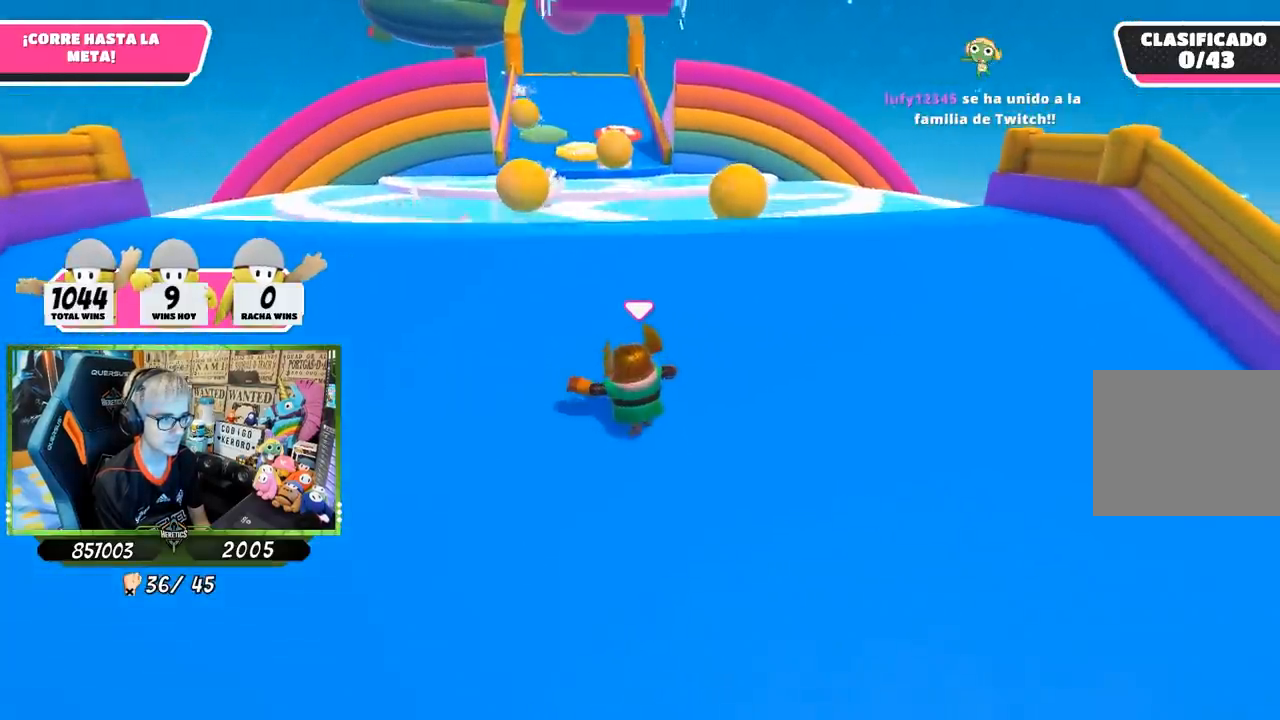
{"buttons": [], "left_stick": "up", "right_stick": "down", "events": [[100, "right_stick", "down"], [133, "left_stick", "right"], [333, "left_stick", "up"]]}
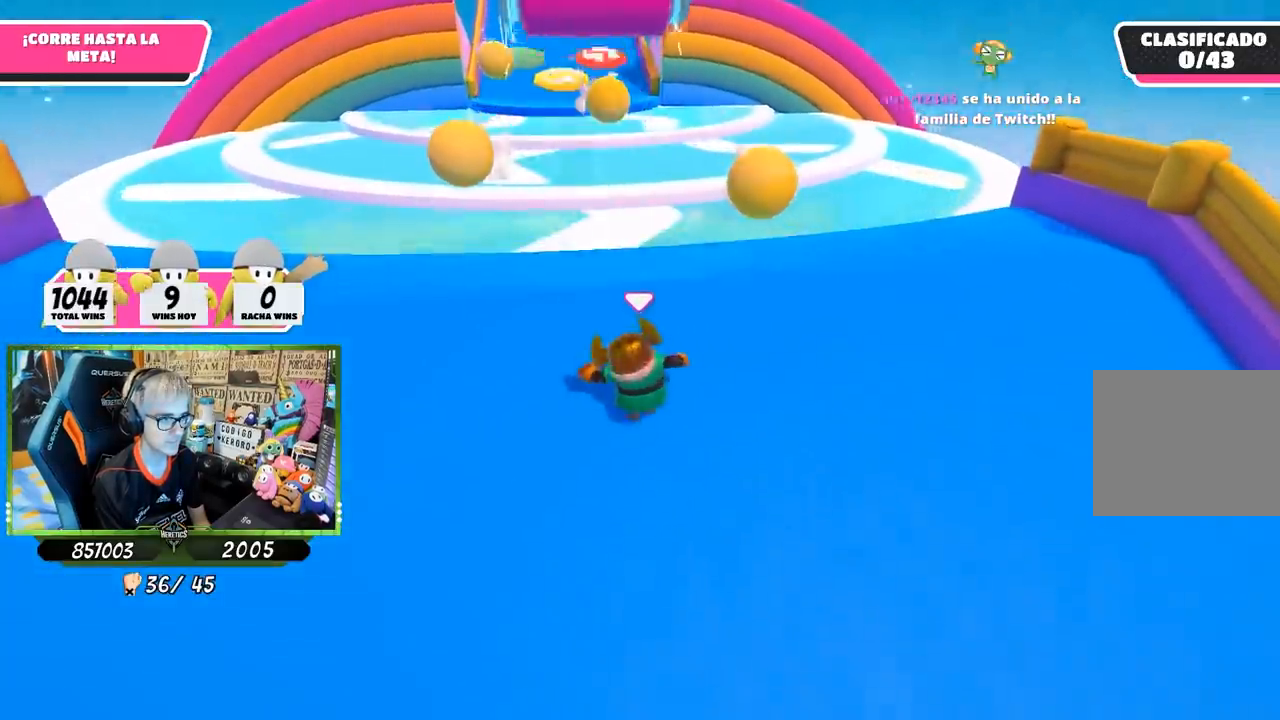
{"buttons": [], "left_stick": "up", "right_stick": "down", "events": []}